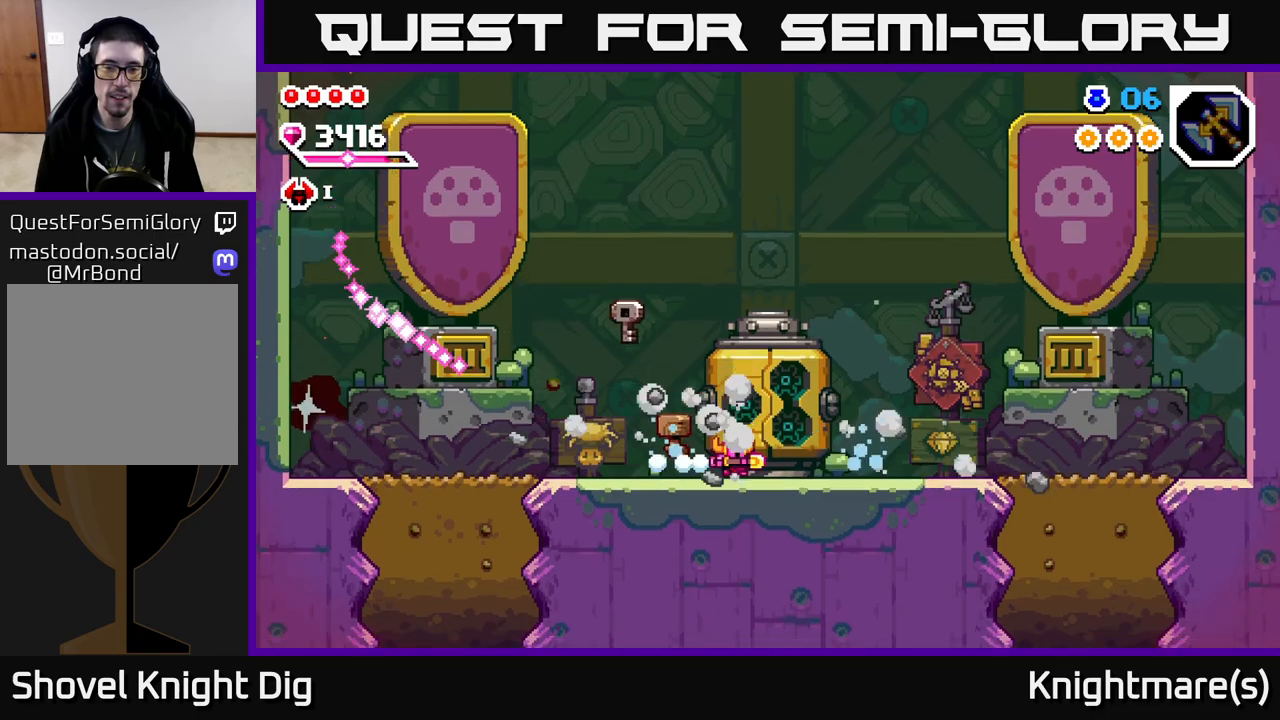
Gameplay with a controller (Xbox layout); each line is a JSON object with the inputs held at the frame after it. "events" lists button and stick changes between this image and that frame as [ms after this image, input, new state], when the widget could be followed in between.
{"buttons": [], "left_stick": "right", "right_stick": "center", "events": []}
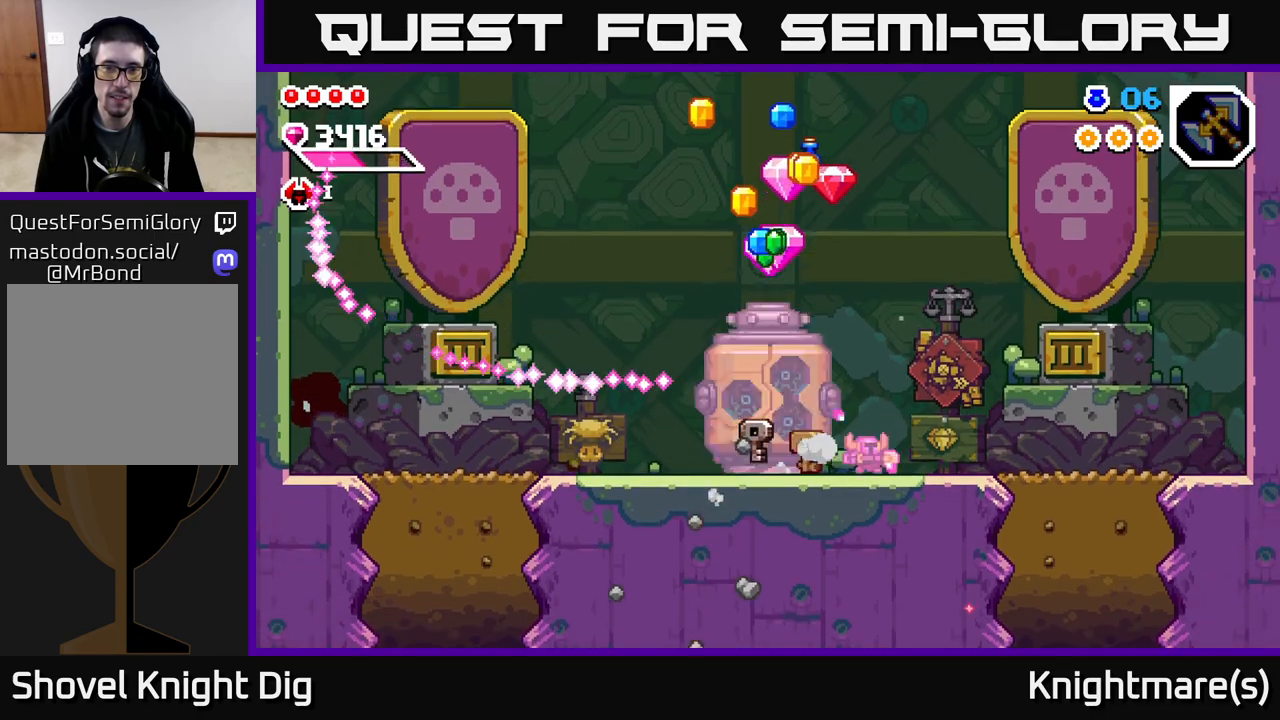
{"buttons": [], "left_stick": "center", "right_stick": "center", "events": [[117, "left_stick", "left"], [383, "left_stick", "center"]]}
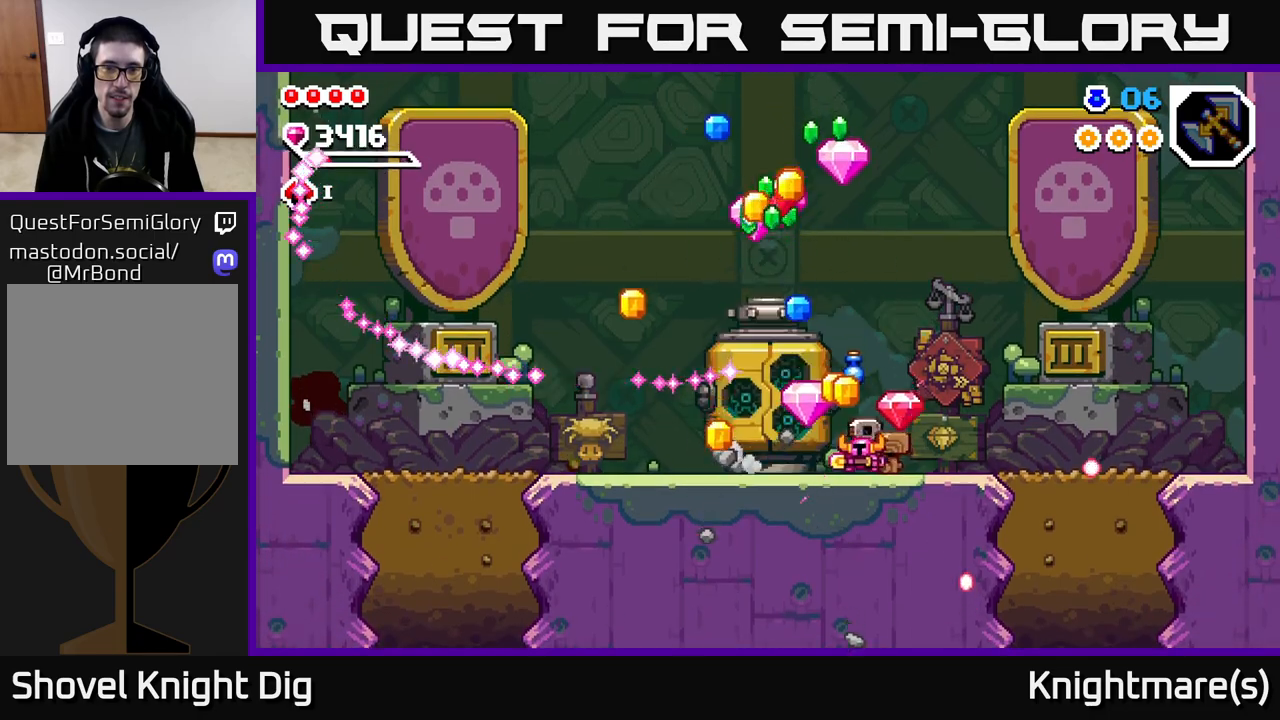
{"buttons": [], "left_stick": "left", "right_stick": "center", "events": [[33, "left_stick", "left"]]}
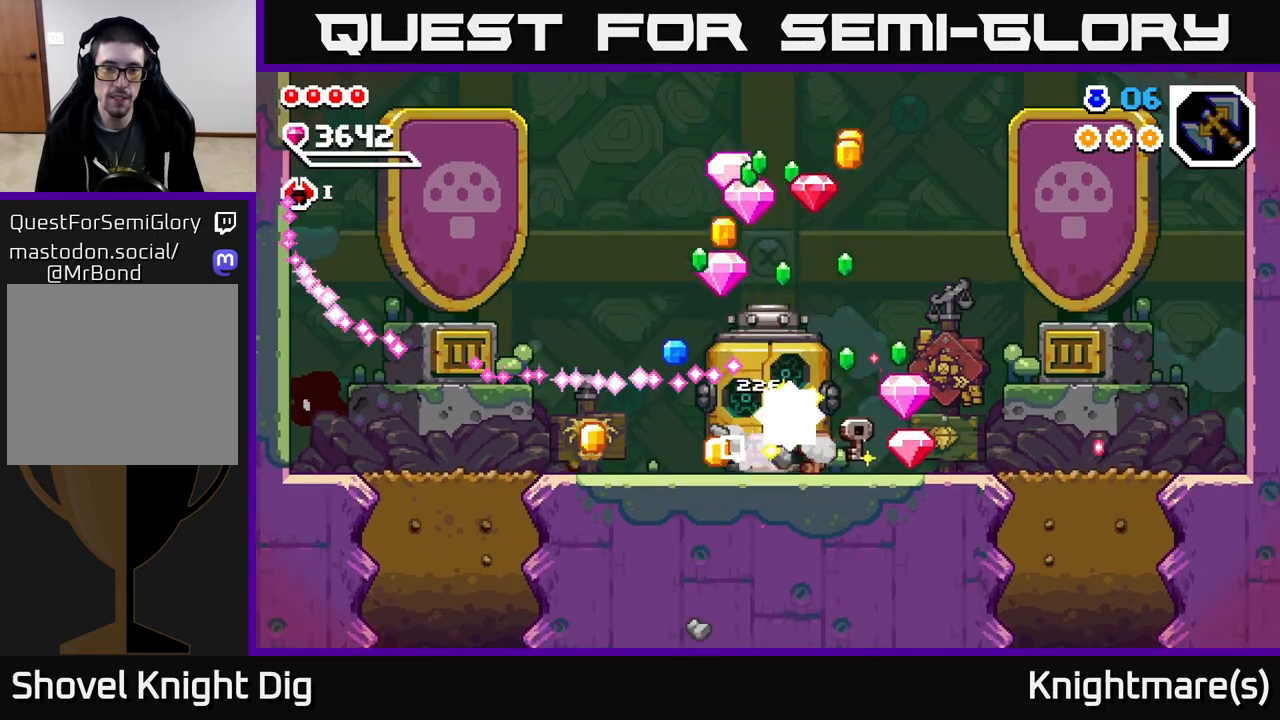
{"buttons": [], "left_stick": "left", "right_stick": "center", "events": []}
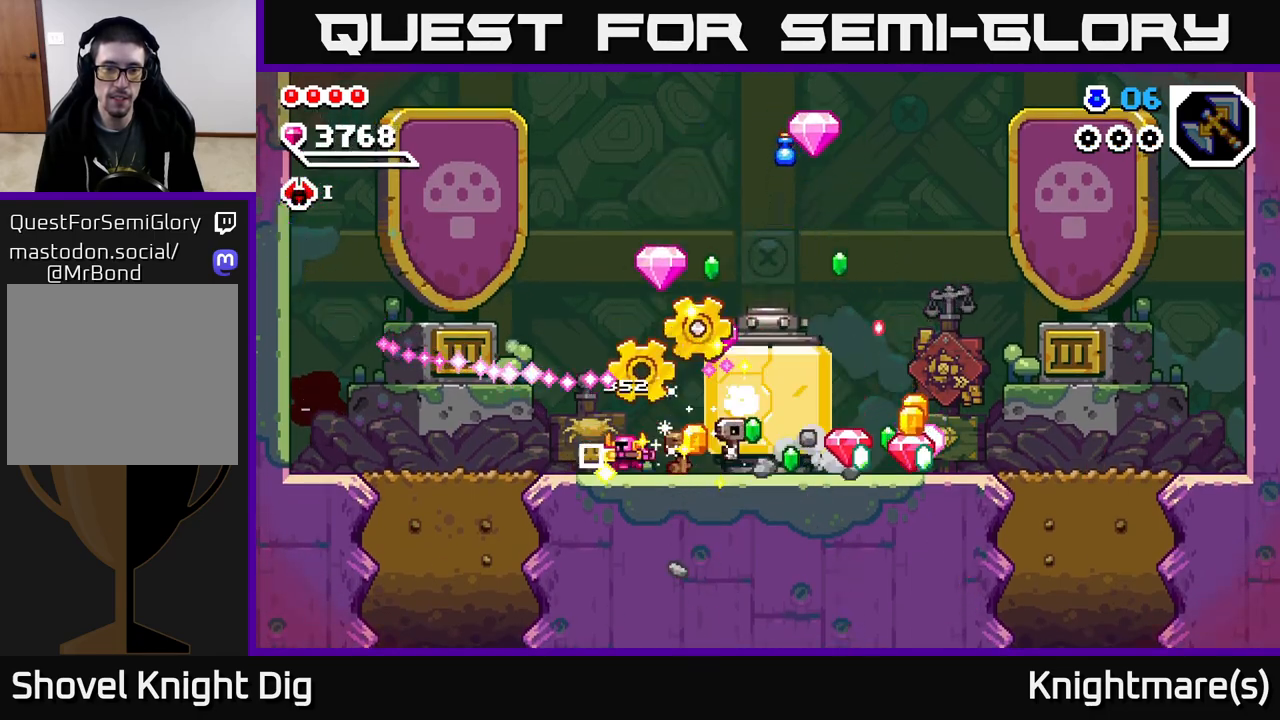
{"buttons": [], "left_stick": "right", "right_stick": "center", "events": [[150, "left_stick", "right"]]}
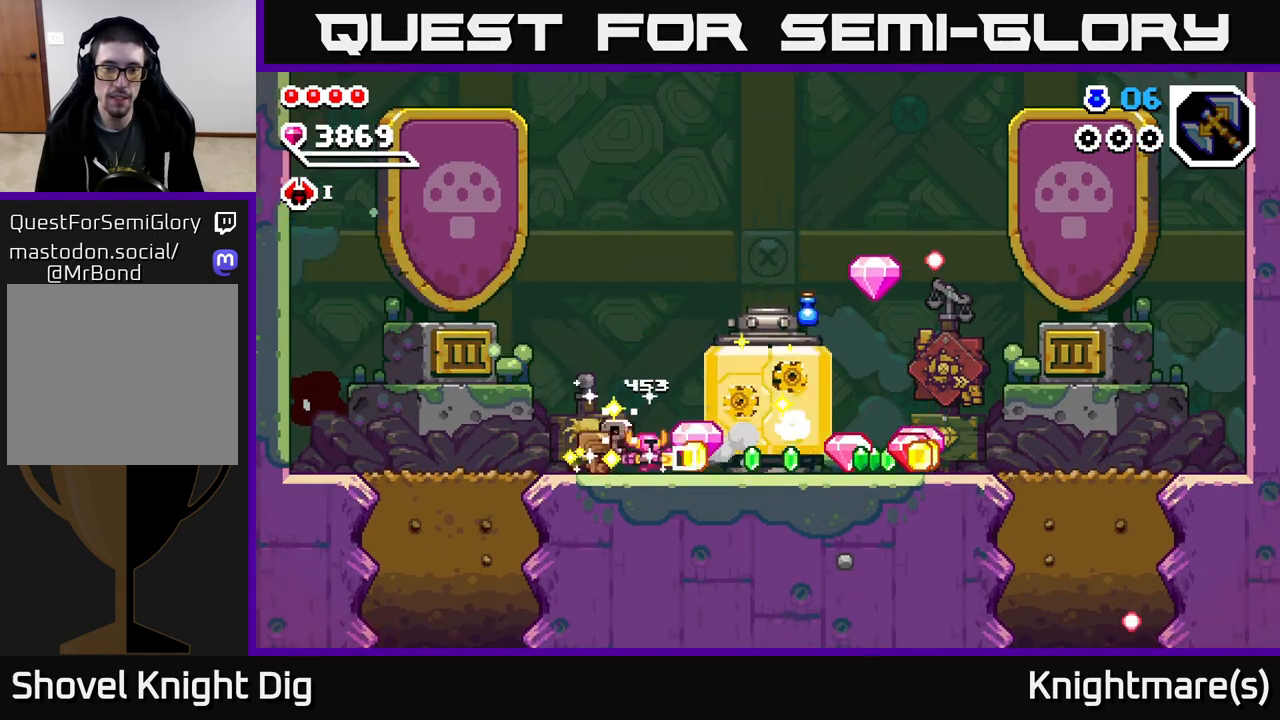
{"buttons": [], "left_stick": "right", "right_stick": "center", "events": []}
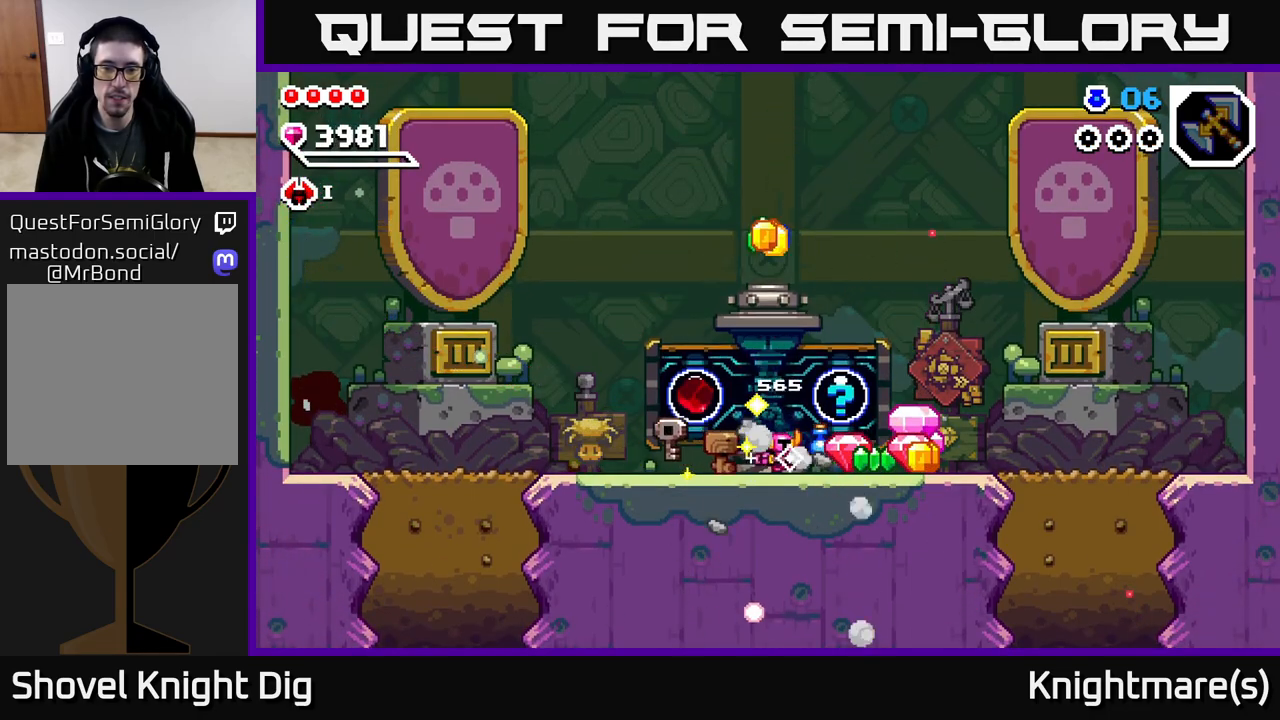
{"buttons": [], "left_stick": "right", "right_stick": "center", "events": []}
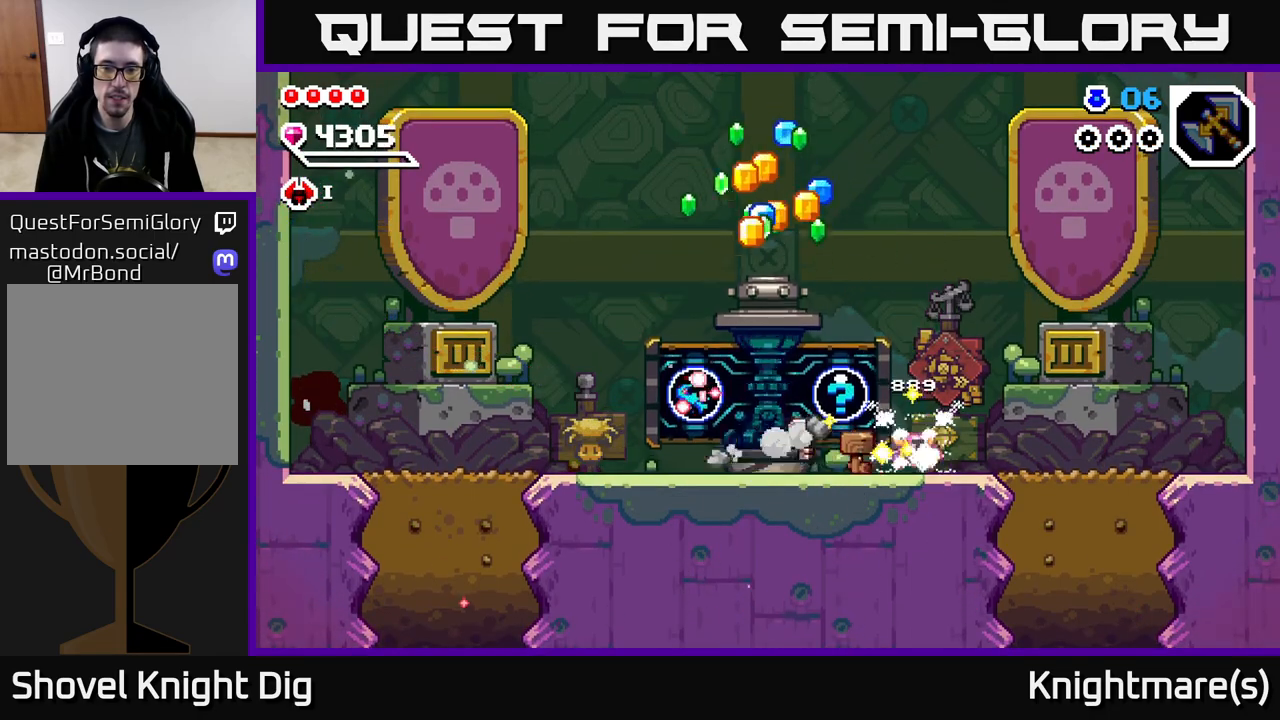
{"buttons": [], "left_stick": "left", "right_stick": "center", "events": [[67, "left_stick", "left"], [100, "X", "down"], [200, "left_stick", "center"], [217, "X", "up"], [300, "A", "down"], [400, "X", "down"], [400, "left_stick", "left"], [417, "A", "up"], [467, "X", "up"]]}
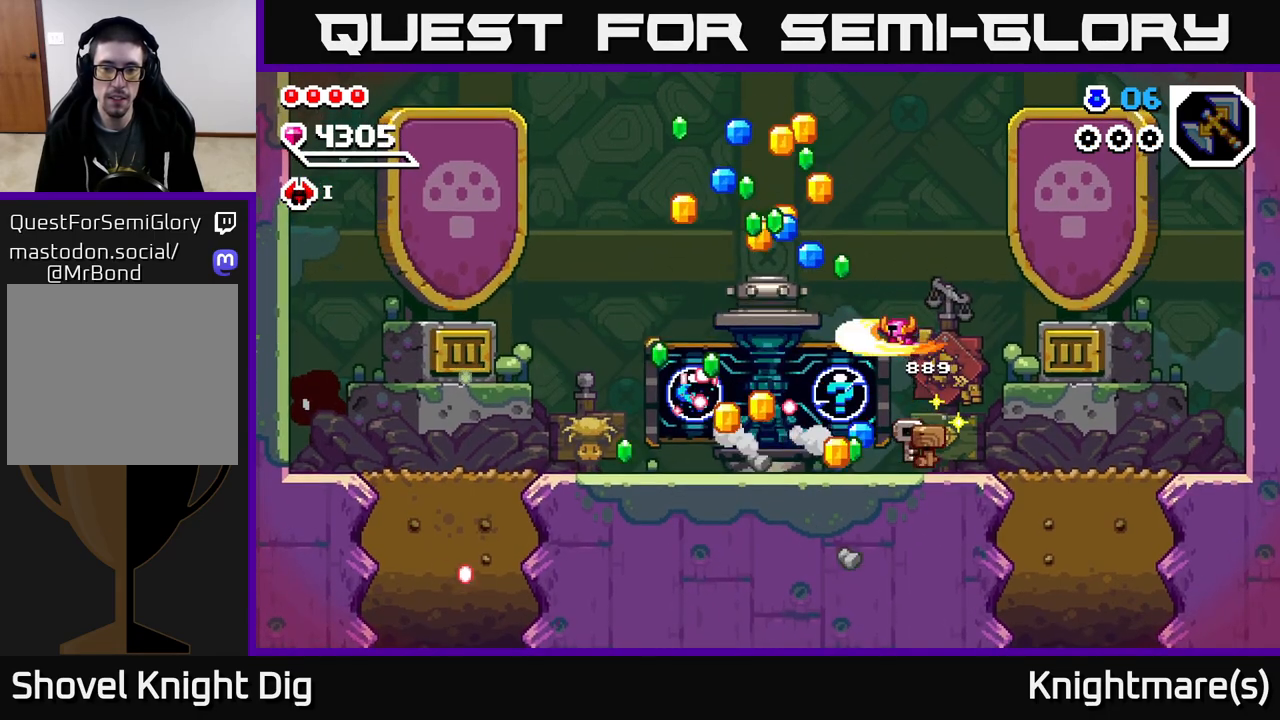
{"buttons": [], "left_stick": "center", "right_stick": "center", "events": [[33, "left_stick", "center"], [100, "X", "down"], [200, "X", "up"], [300, "X", "down"], [367, "X", "up"]]}
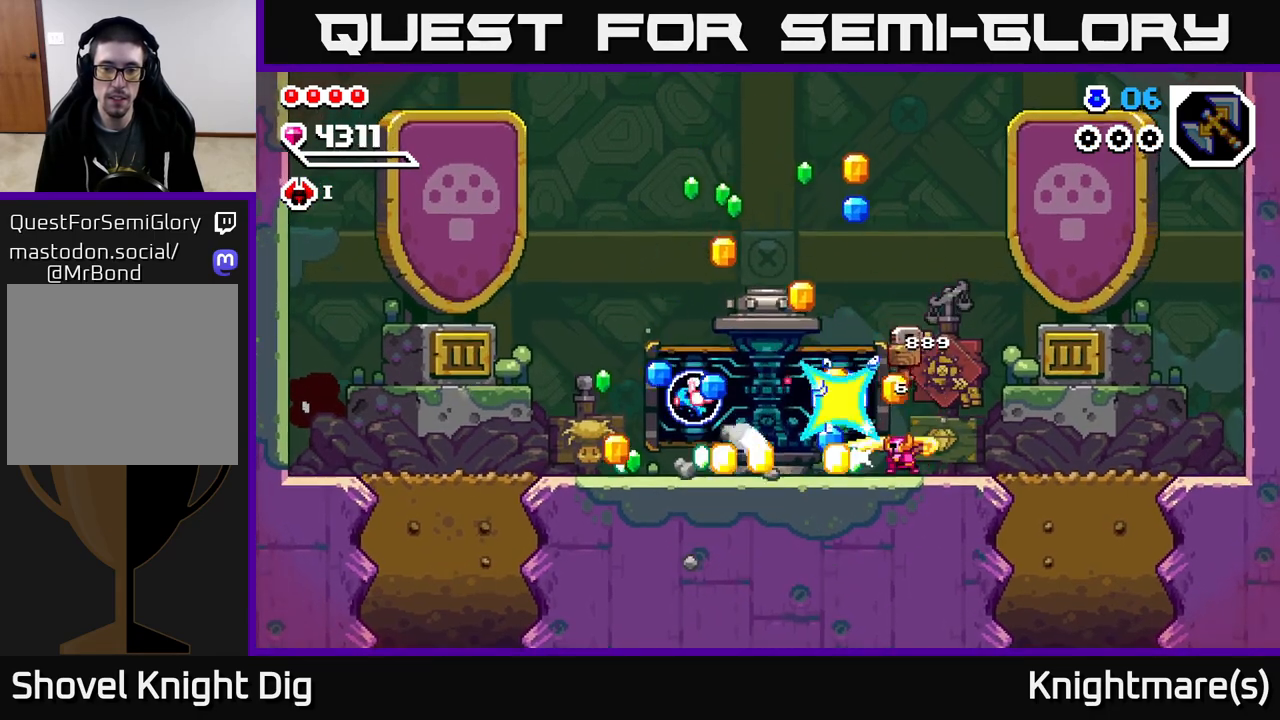
{"buttons": [], "left_stick": "center", "right_stick": "center", "events": []}
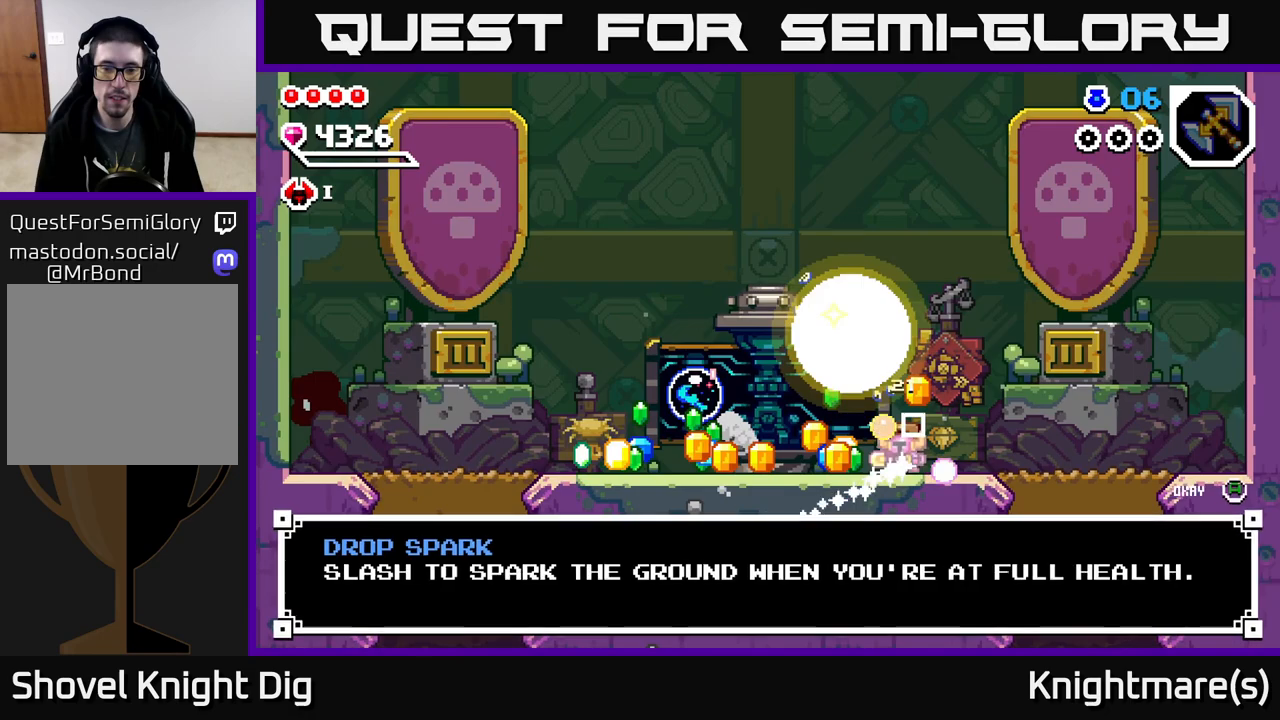
{"buttons": [], "left_stick": "center", "right_stick": "center", "events": [[67, "left_stick", "left"], [300, "left_stick", "center"]]}
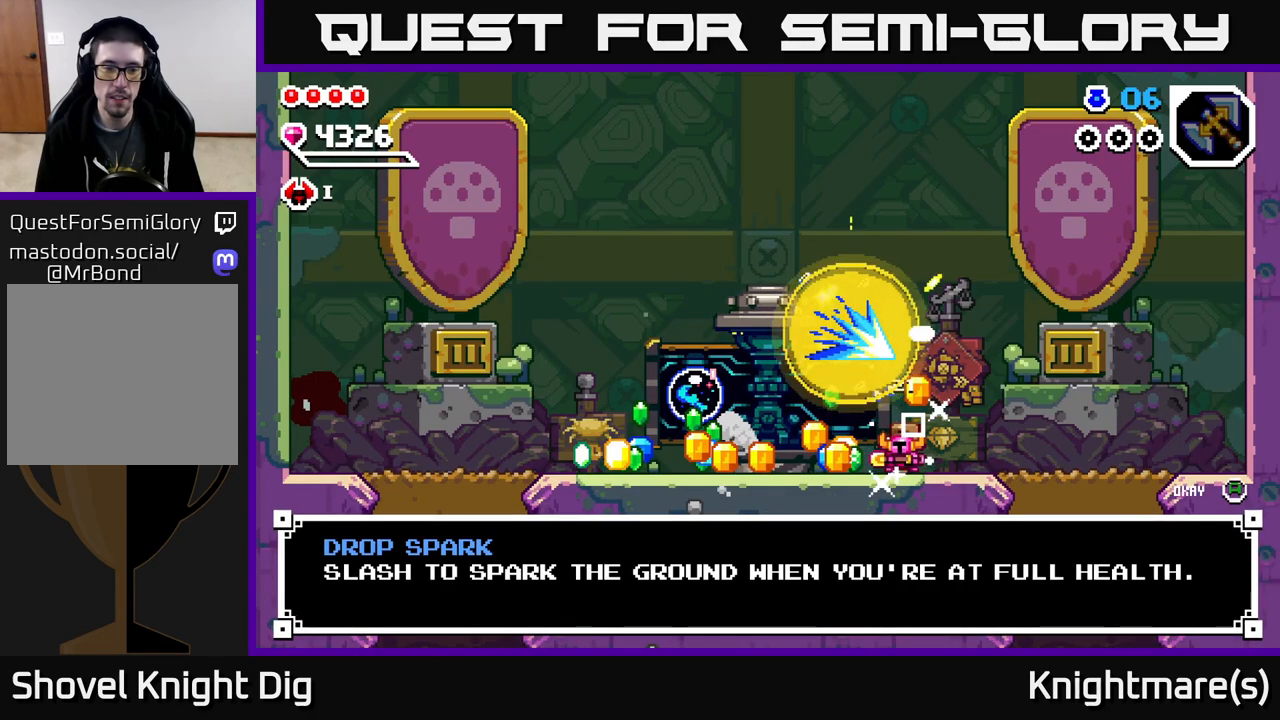
{"buttons": [], "left_stick": "left", "right_stick": "center", "events": [[200, "A", "down"], [317, "A", "up"], [350, "left_stick", "left"]]}
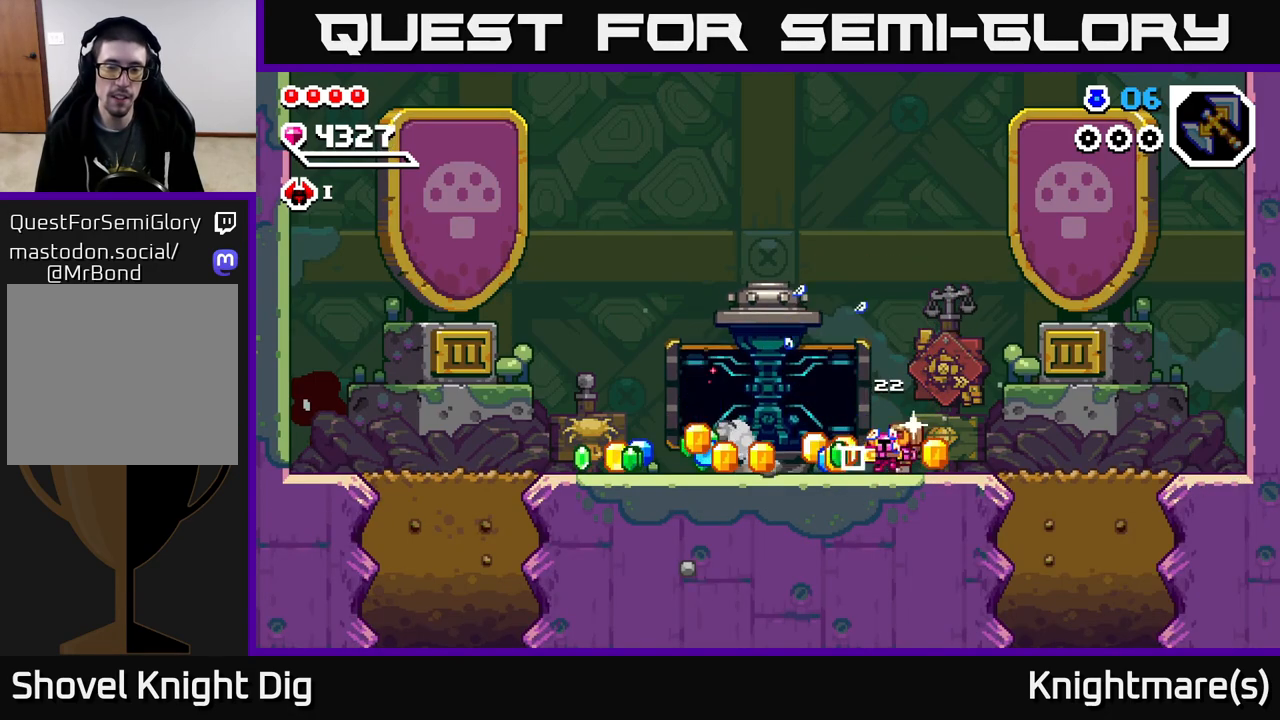
{"buttons": [], "left_stick": "left", "right_stick": "center", "events": []}
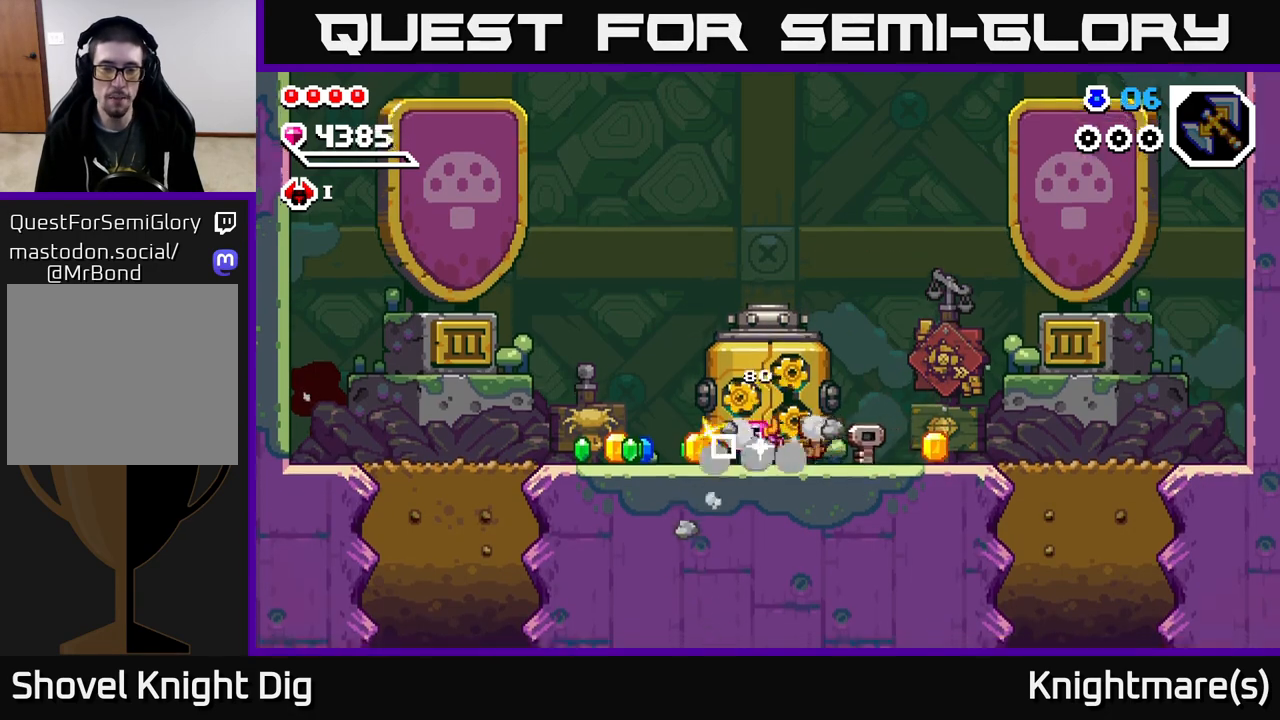
{"buttons": [], "left_stick": "left", "right_stick": "center", "events": []}
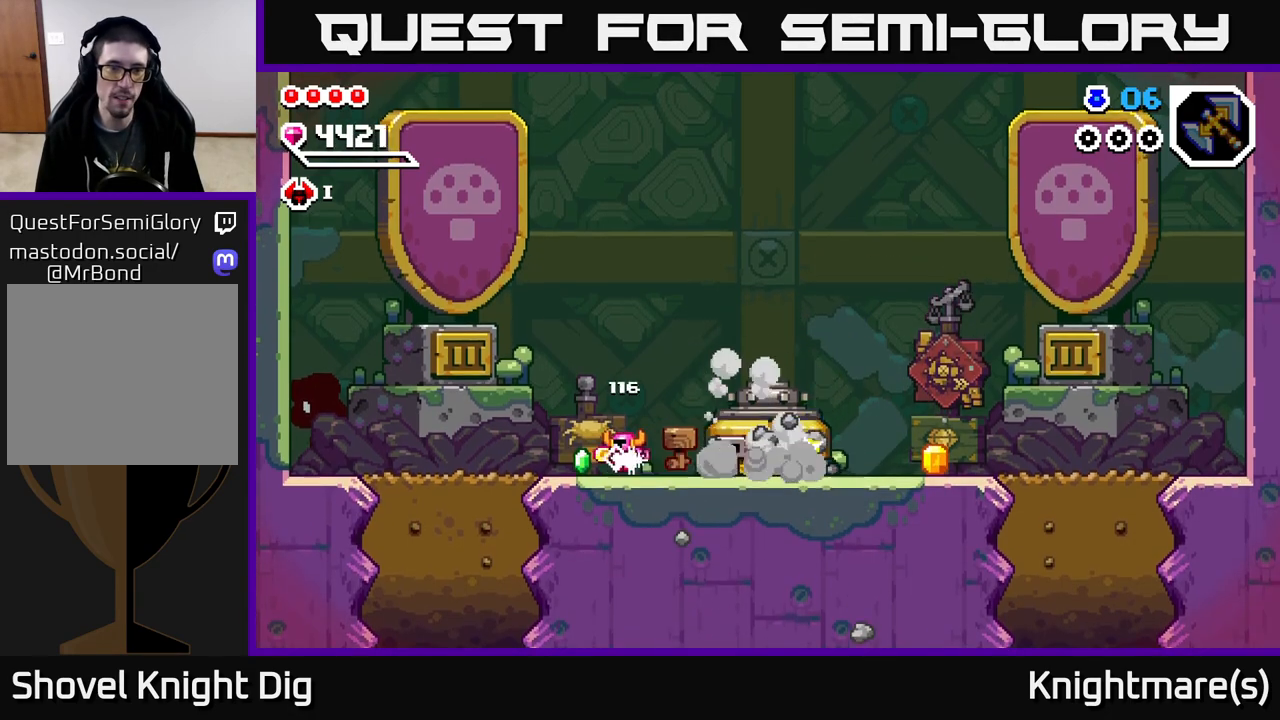
{"buttons": [], "left_stick": "right", "right_stick": "center", "events": [[117, "left_stick", "right"], [183, "X", "down"], [250, "X", "up"]]}
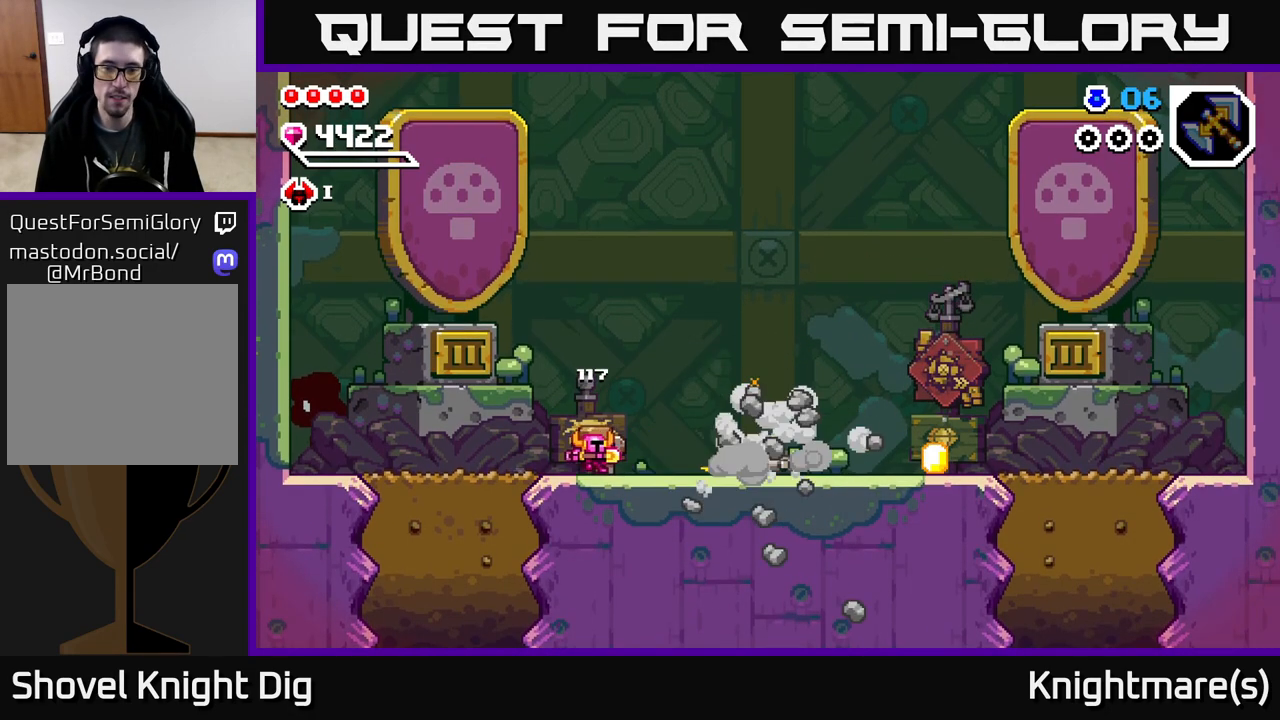
{"buttons": [], "left_stick": "right", "right_stick": "center", "events": []}
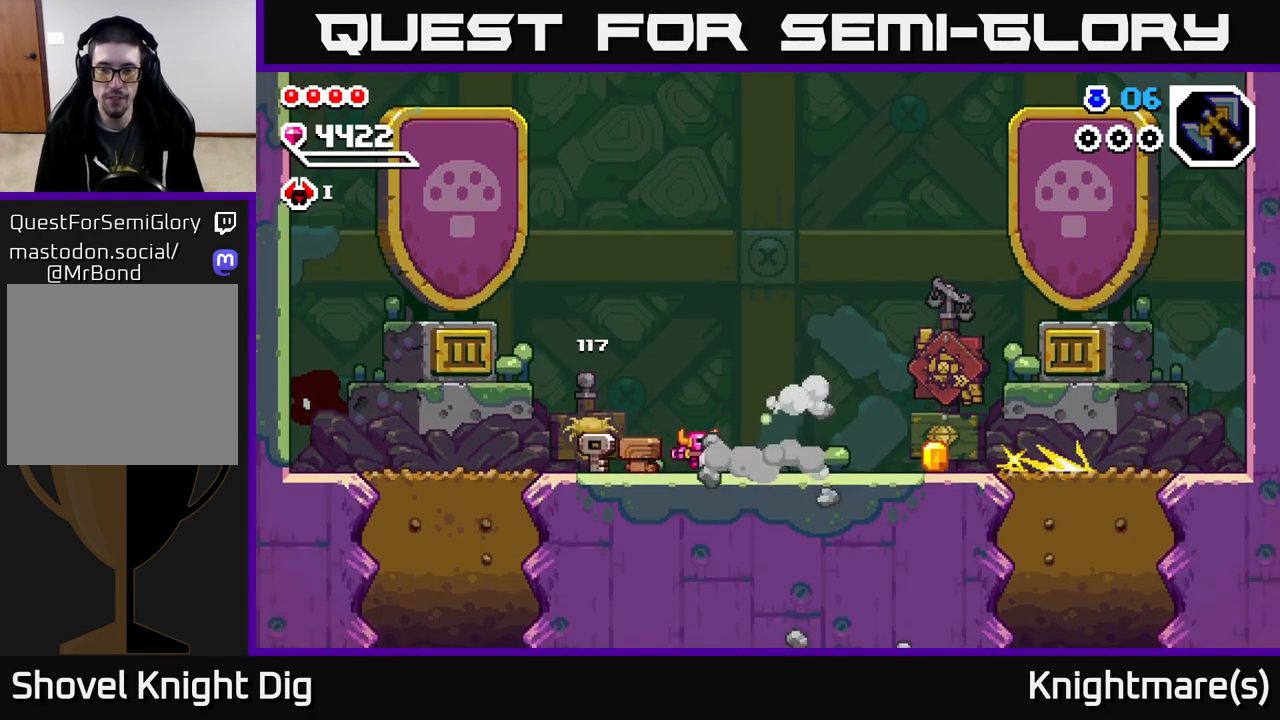
{"buttons": [], "left_stick": "right", "right_stick": "center", "events": []}
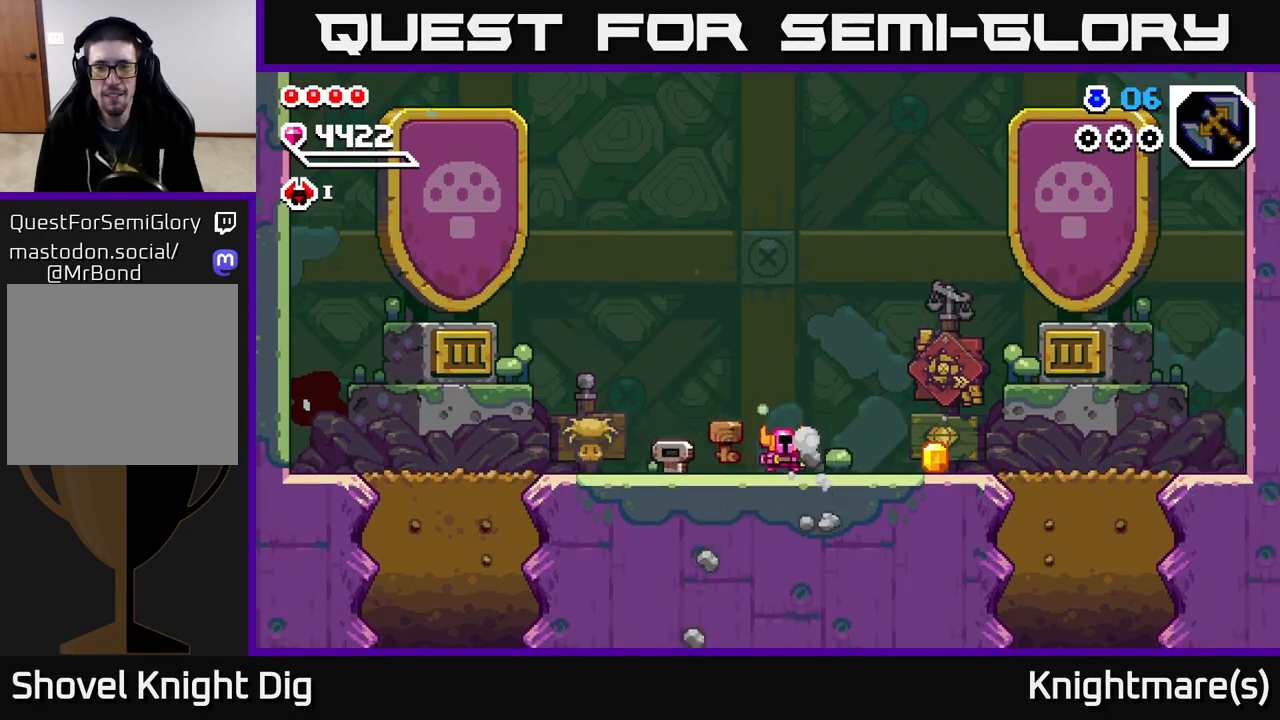
{"buttons": [], "left_stick": "right", "right_stick": "center", "events": []}
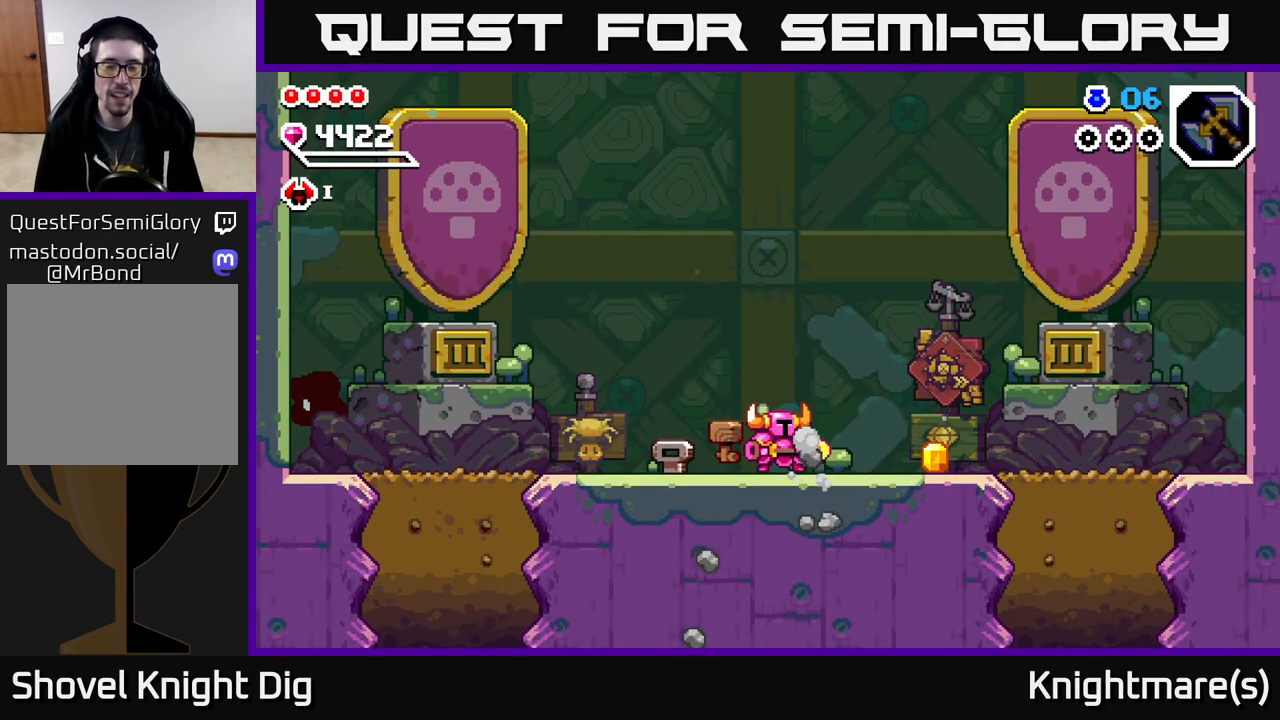
{"buttons": [], "left_stick": "right", "right_stick": "center", "events": []}
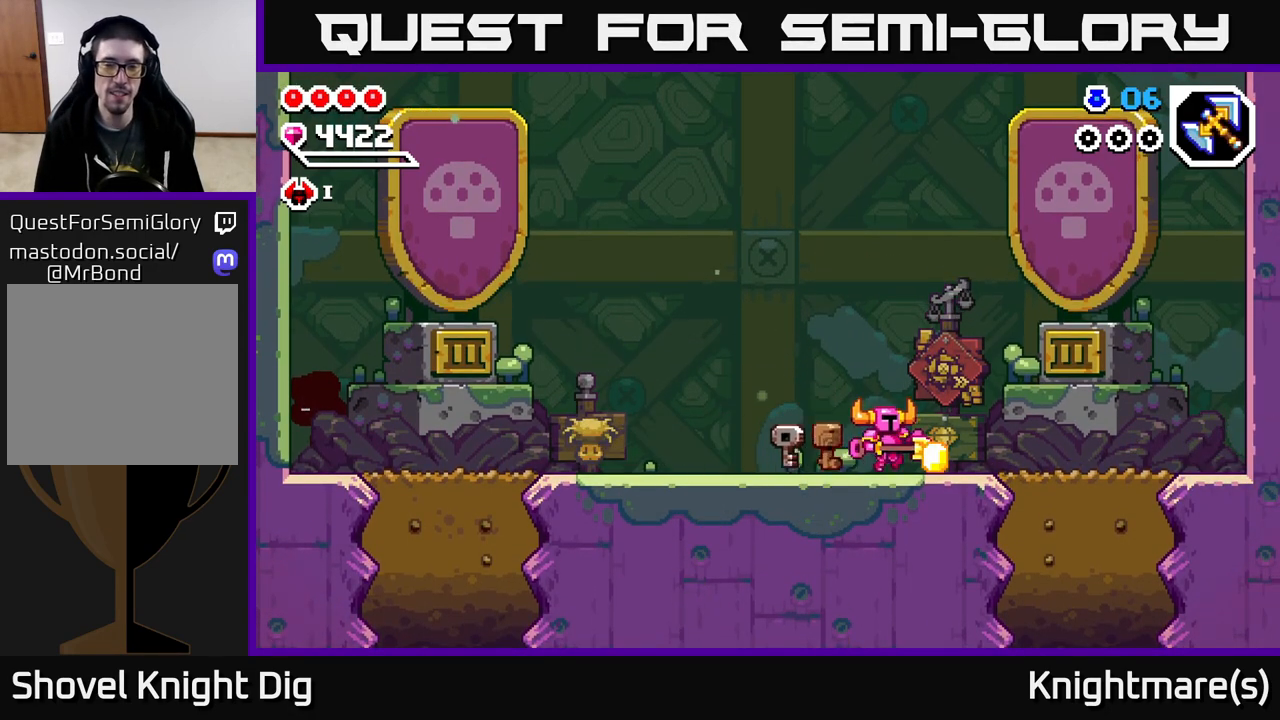
{"buttons": [], "left_stick": "center", "right_stick": "center", "events": [[300, "left_stick", "left"], [500, "left_stick", "center"]]}
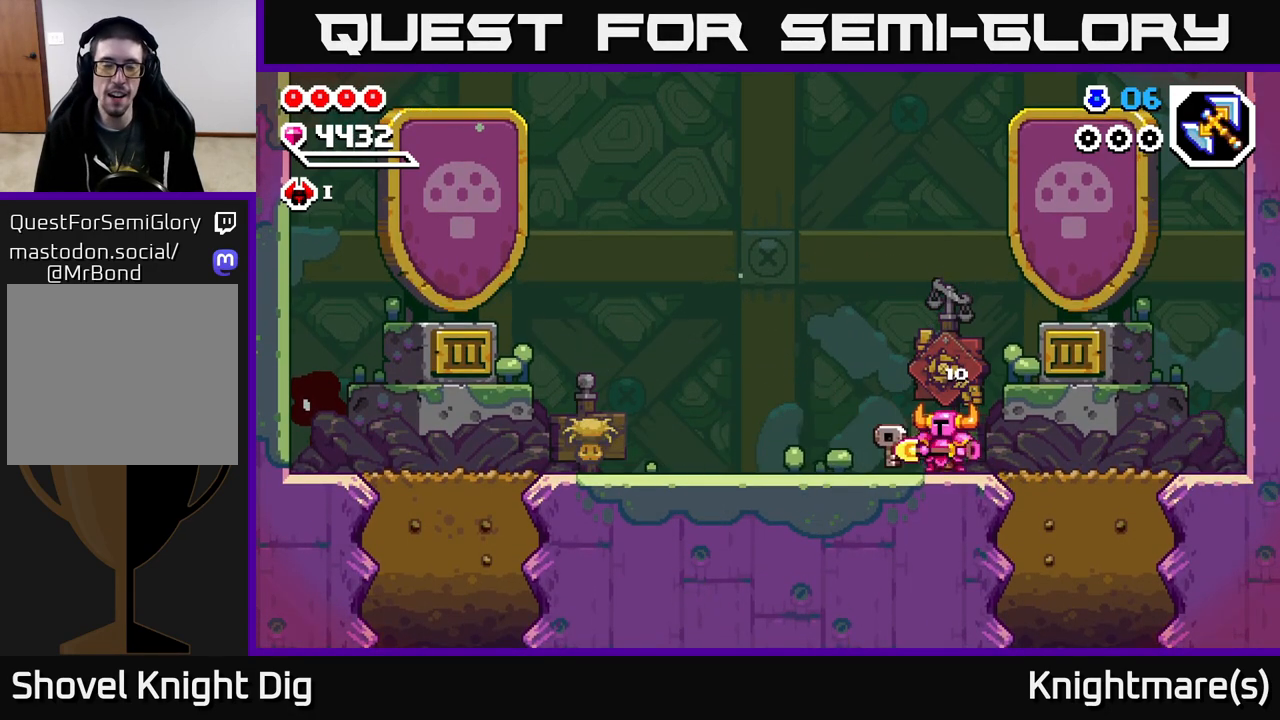
{"buttons": [], "left_stick": "right", "right_stick": "center", "events": [[17, "left_stick", "right"]]}
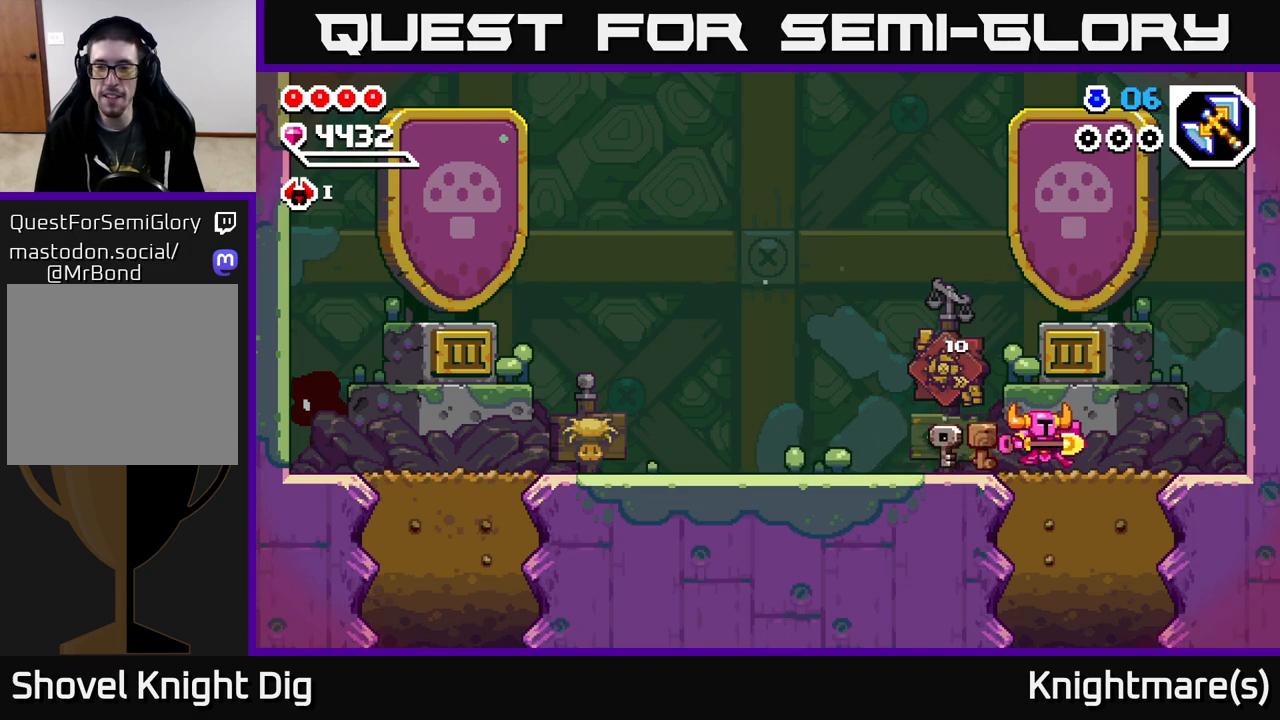
{"buttons": [], "left_stick": "down", "right_stick": "center", "events": [[200, "left_stick", "down"], [217, "X", "down"], [300, "X", "up"]]}
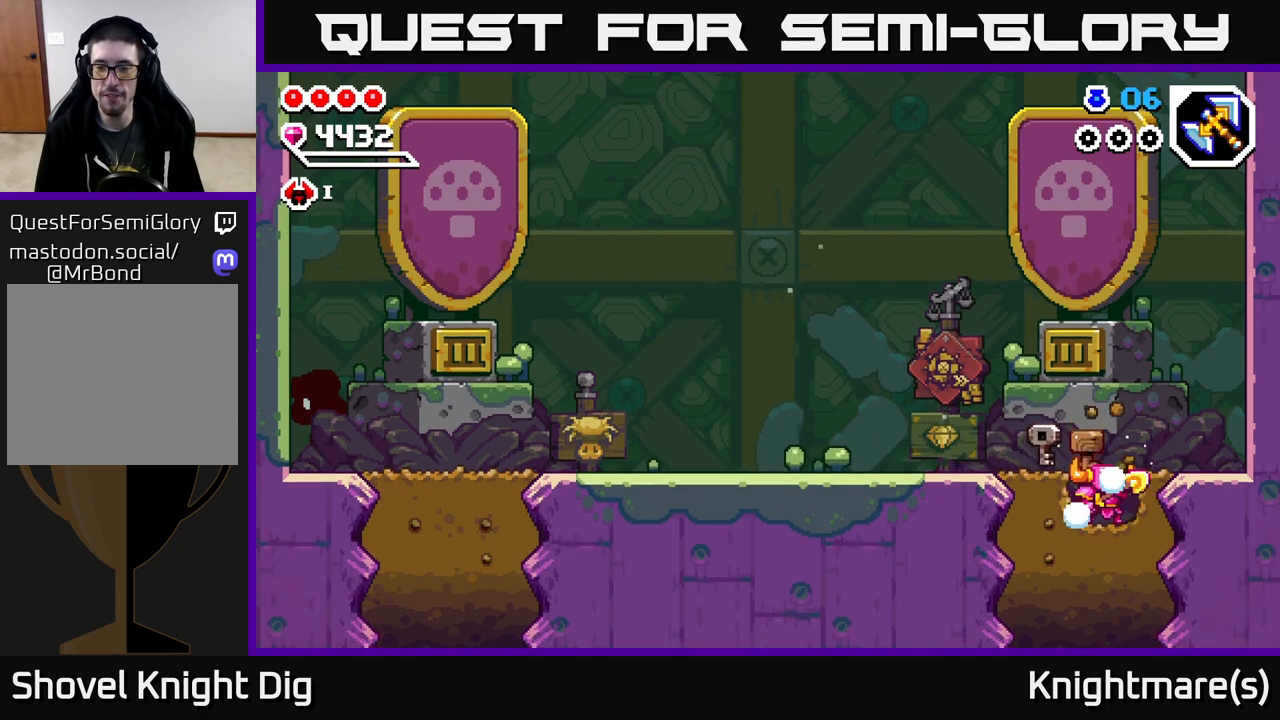
{"buttons": [], "left_stick": "center", "right_stick": "center", "events": [[100, "left_stick", "center"]]}
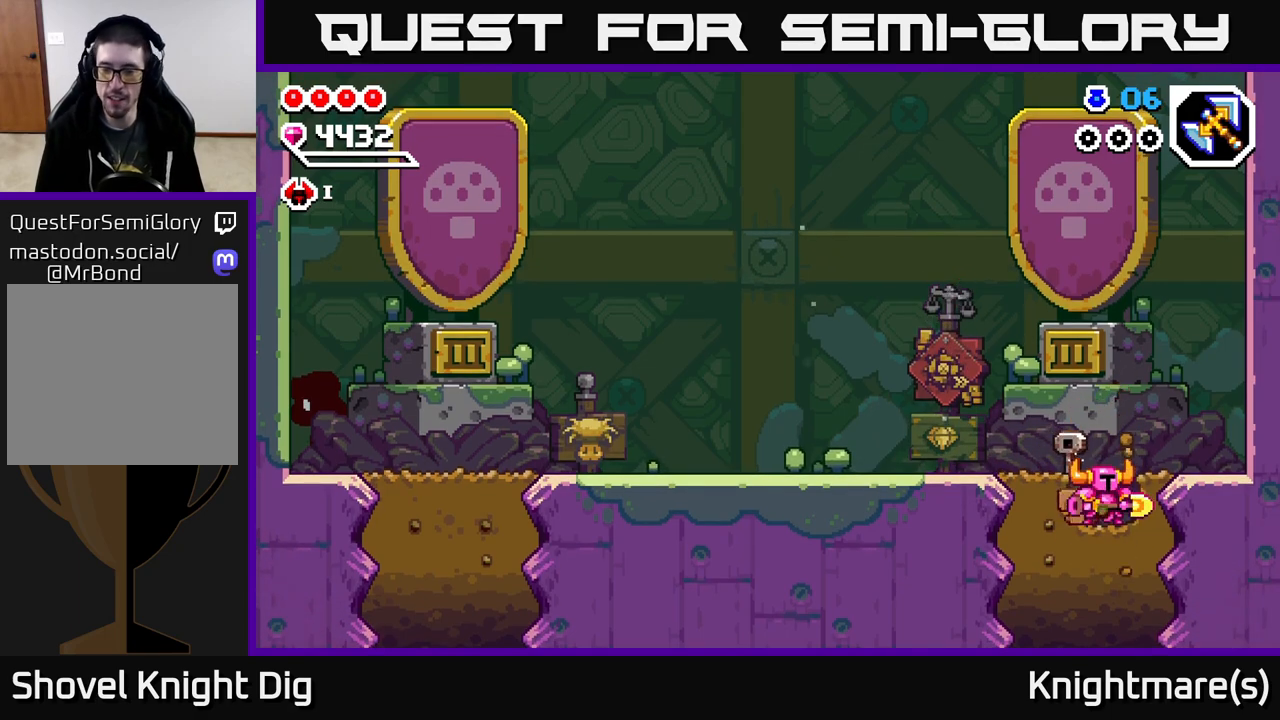
{"buttons": [], "left_stick": "center", "right_stick": "center", "events": []}
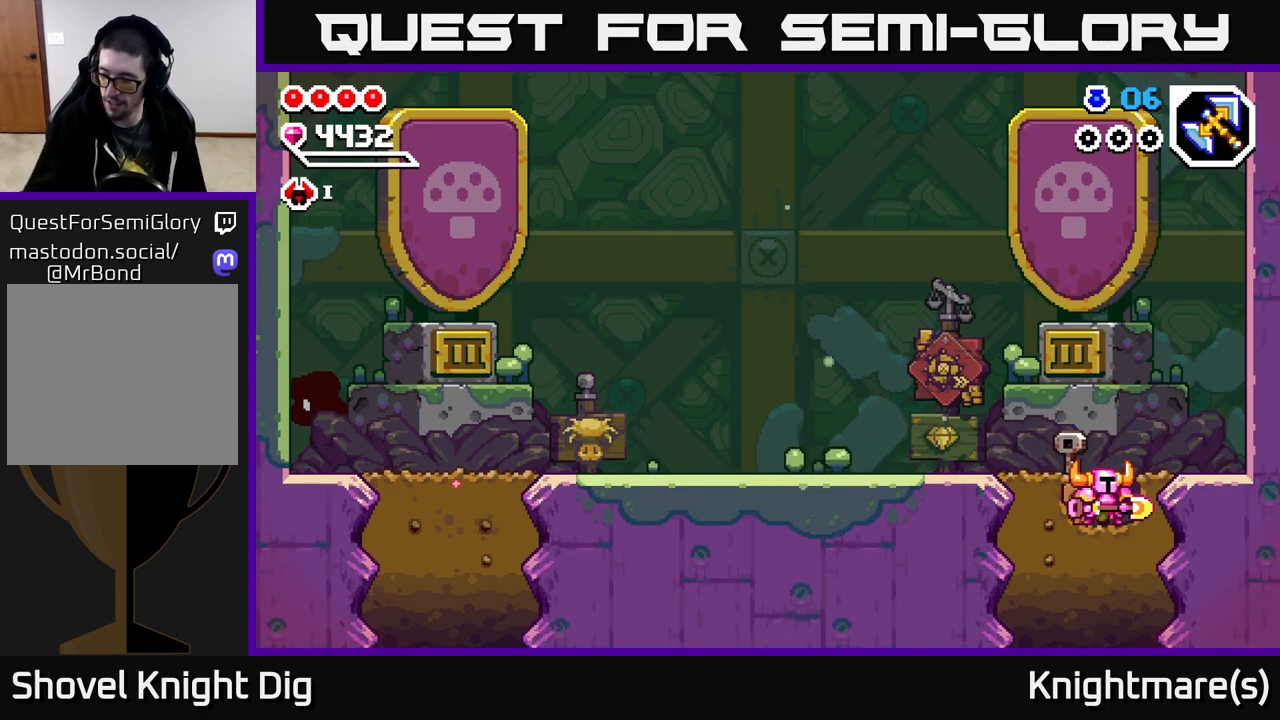
{"buttons": [], "left_stick": "center", "right_stick": "center", "events": [[117, "START", "down"], [233, "START", "up"]]}
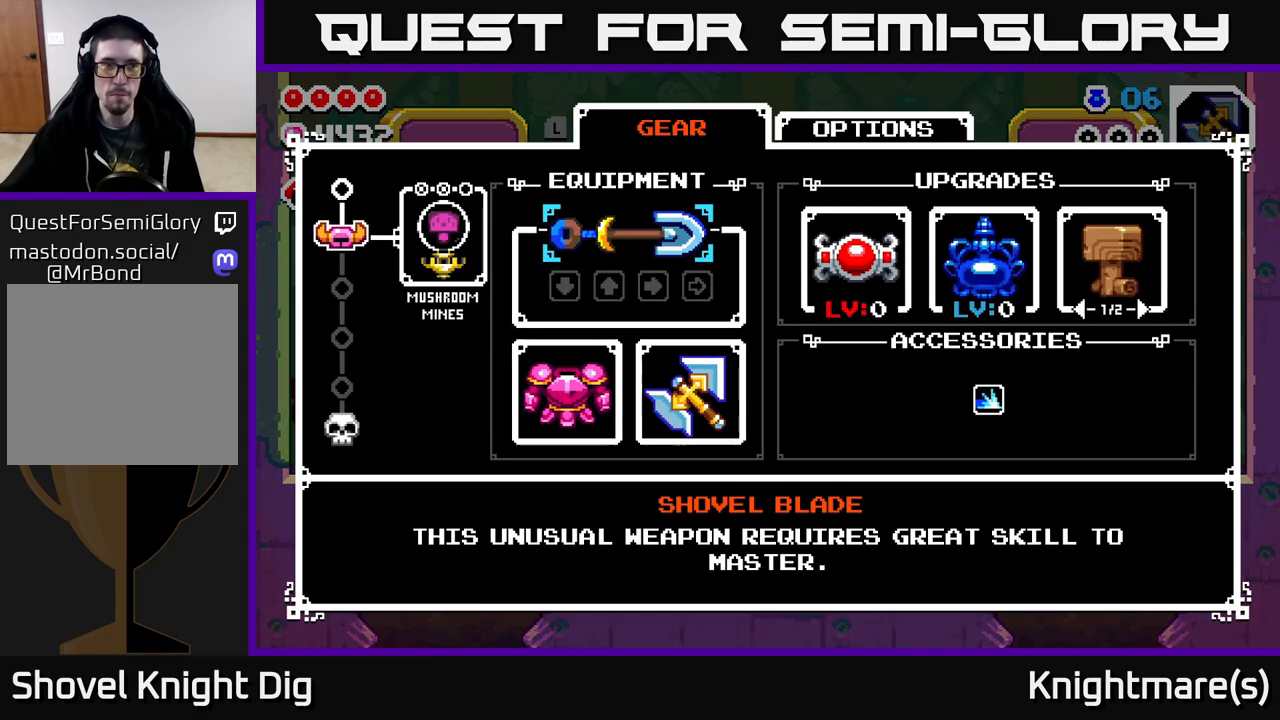
{"buttons": [], "left_stick": "center", "right_stick": "center", "events": []}
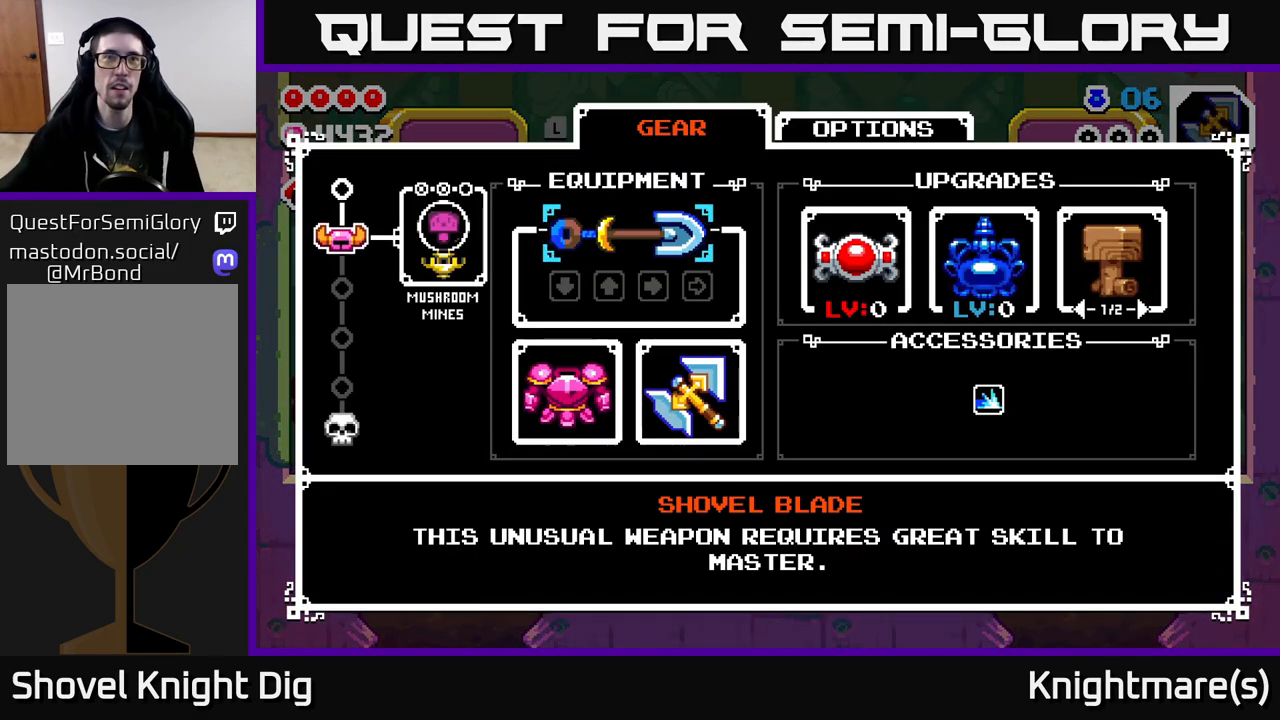
{"buttons": [], "left_stick": "center", "right_stick": "center", "events": []}
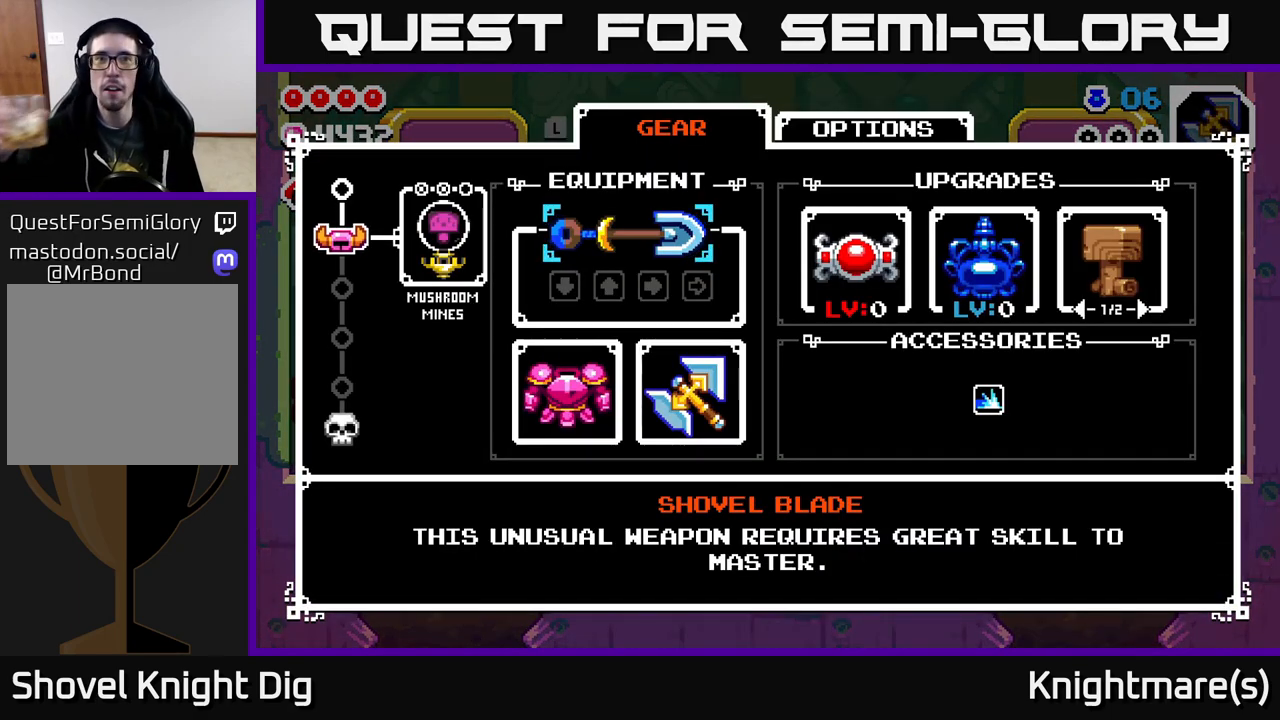
{"buttons": [], "left_stick": "center", "right_stick": "center", "events": []}
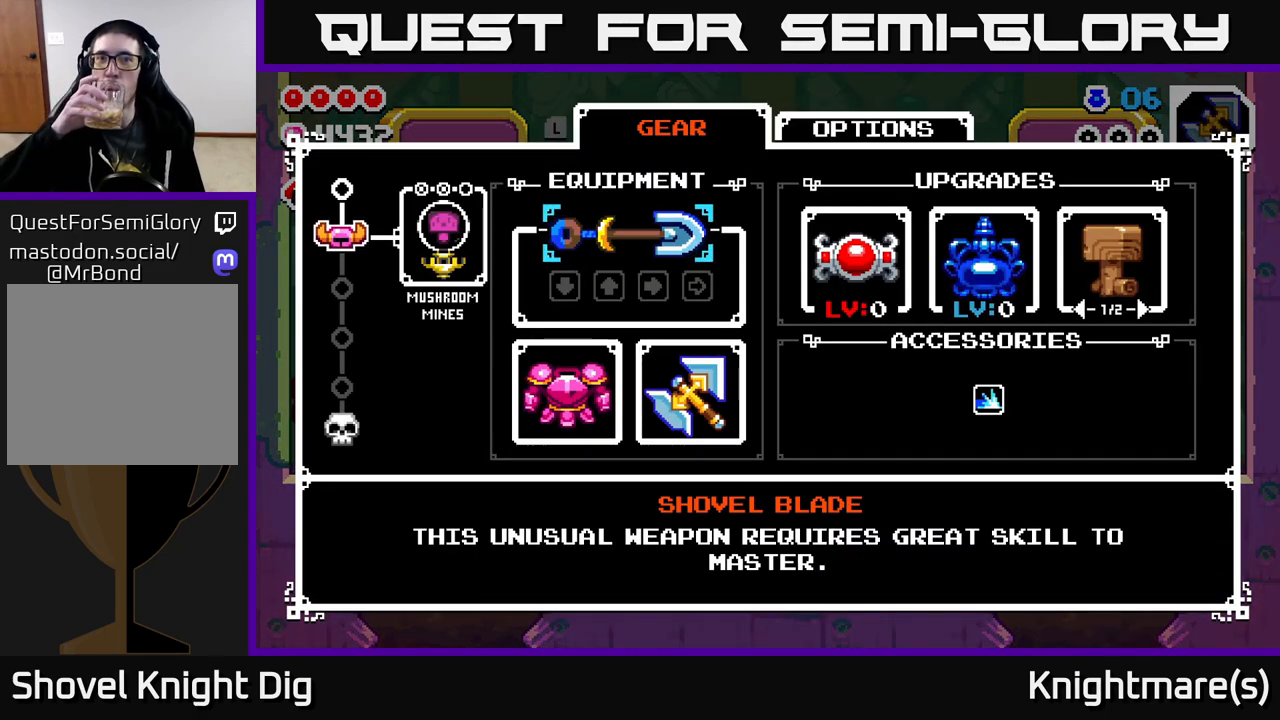
{"buttons": [], "left_stick": "center", "right_stick": "center", "events": []}
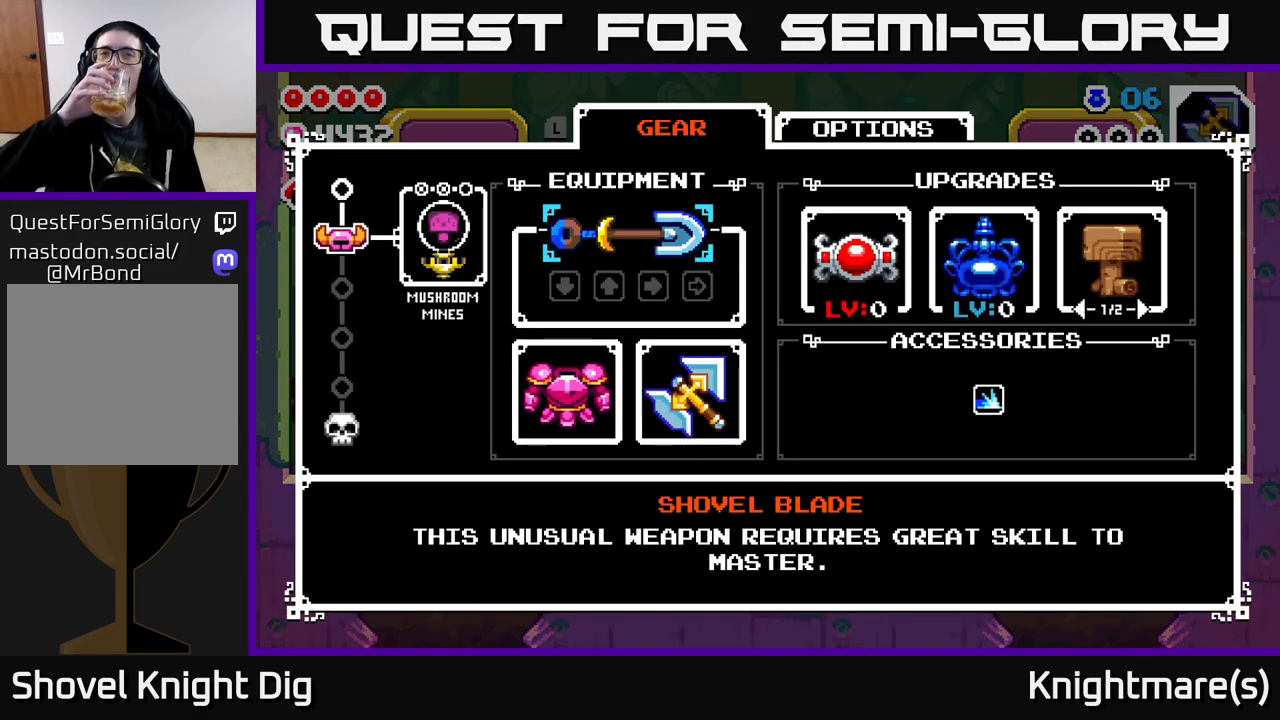
{"buttons": [], "left_stick": "center", "right_stick": "center", "events": []}
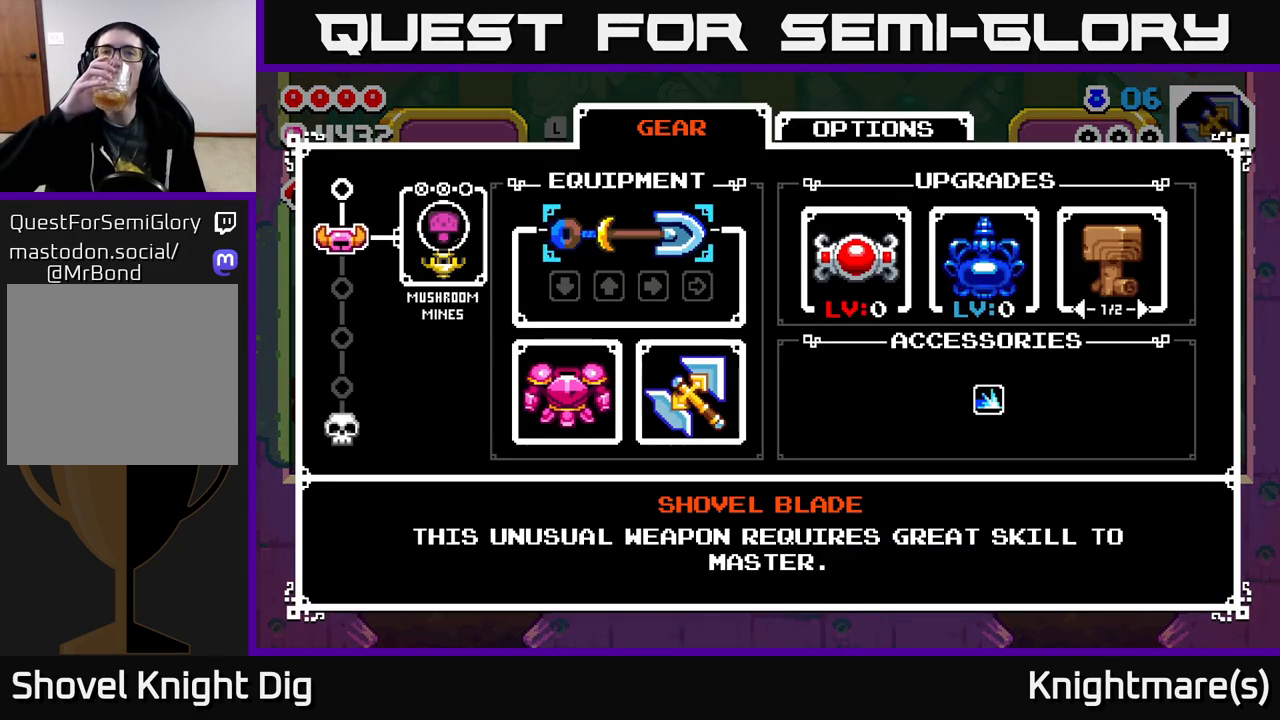
{"buttons": [], "left_stick": "center", "right_stick": "center", "events": []}